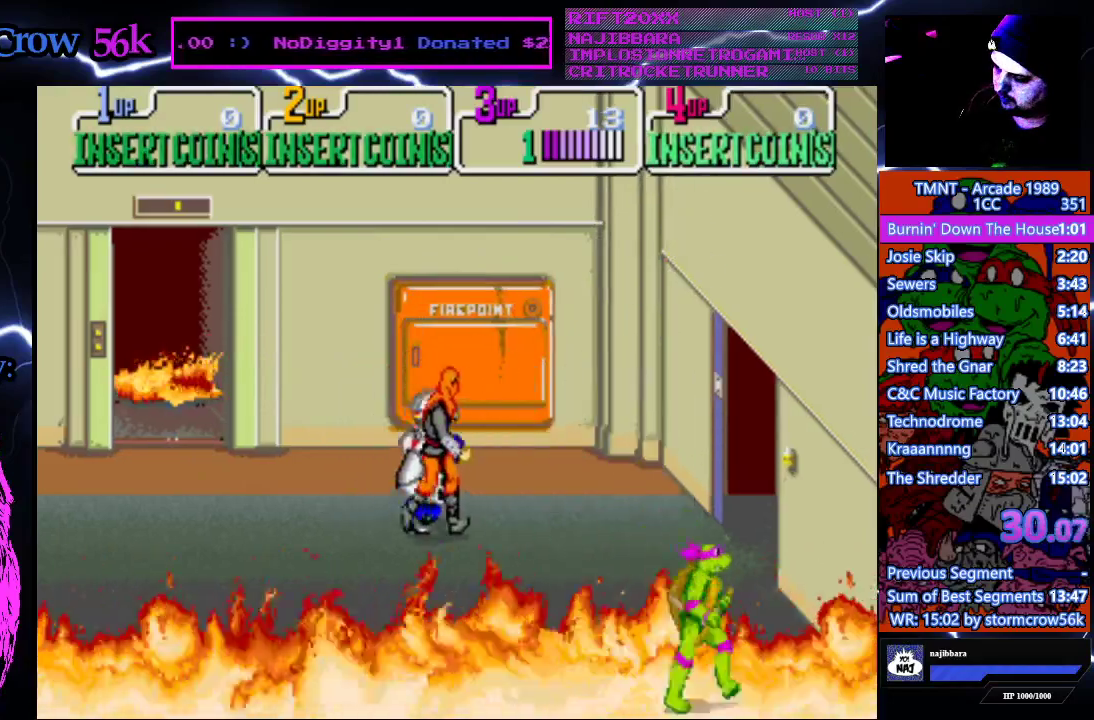
Gameplay with a controller (PlayStation layout); each line is a JSON object with the inputs held at the frame after it. "events" lists button and stick changes between this image and that frame as [ms after this image, input, new state], when the widget could be followed in between. Not read: L3 R3.
{"buttons": ["DPAD_UP", "DPAD_LEFT"], "events": [[17, "DPAD_DOWN", "up"], [50, "DPAD_LEFT", "down"], [50, "DPAD_RIGHT", "up"], [50, "DPAD_UP", "down"], [67, "CROSS", "down"], [200, "CROSS", "up"], [283, "SQUARE", "down"], [433, "SQUARE", "up"]]}
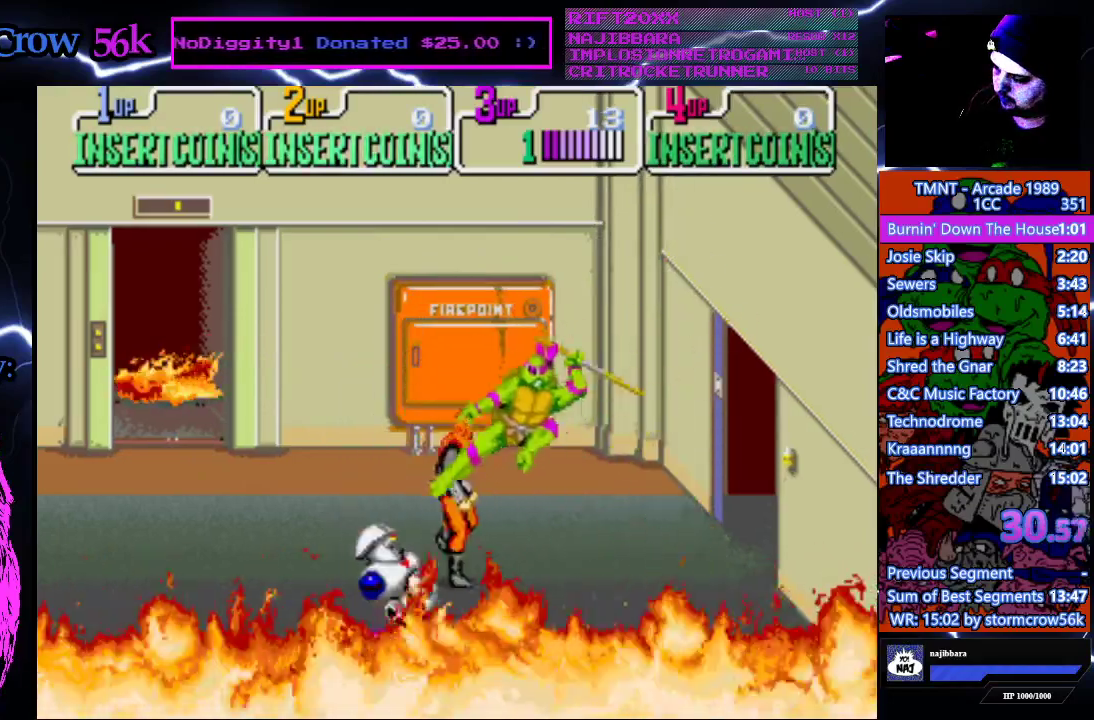
{"buttons": [], "events": [[333, "DPAD_LEFT", "up"], [367, "DPAD_UP", "up"]]}
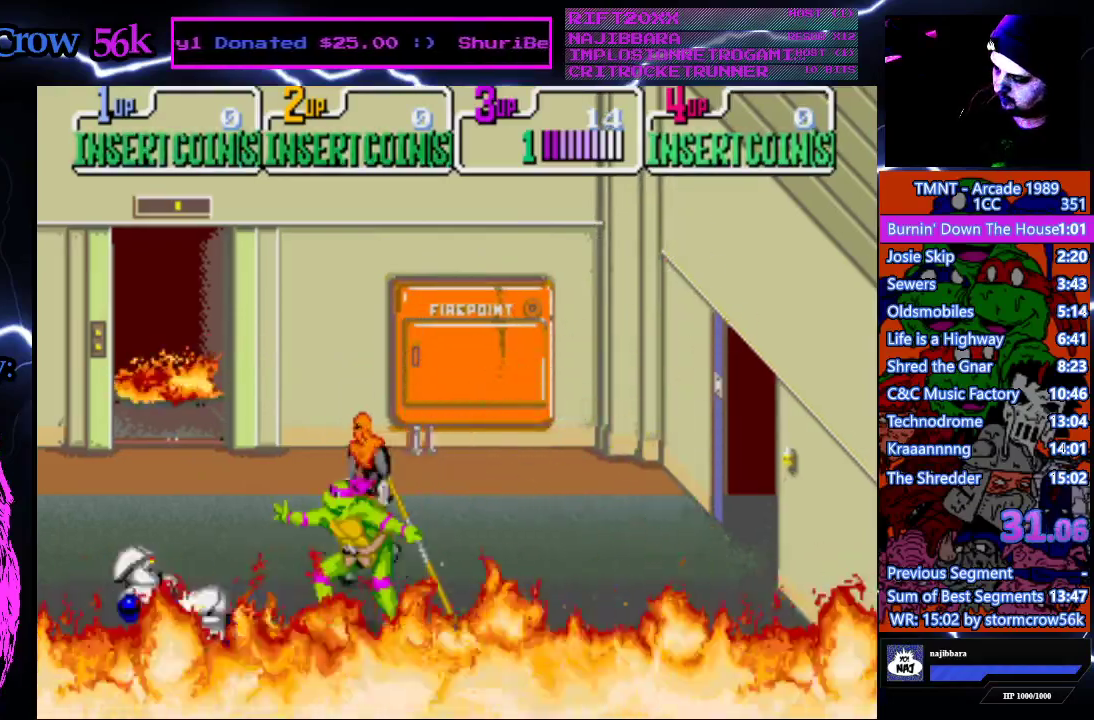
{"buttons": ["CROSS", "SQUARE"], "events": [[133, "DPAD_RIGHT", "down"], [317, "DPAD_UP", "down"], [367, "DPAD_LEFT", "down"], [367, "DPAD_RIGHT", "up"], [400, "CROSS", "down"], [400, "SQUARE", "down"], [467, "DPAD_LEFT", "up"], [467, "DPAD_UP", "up"]]}
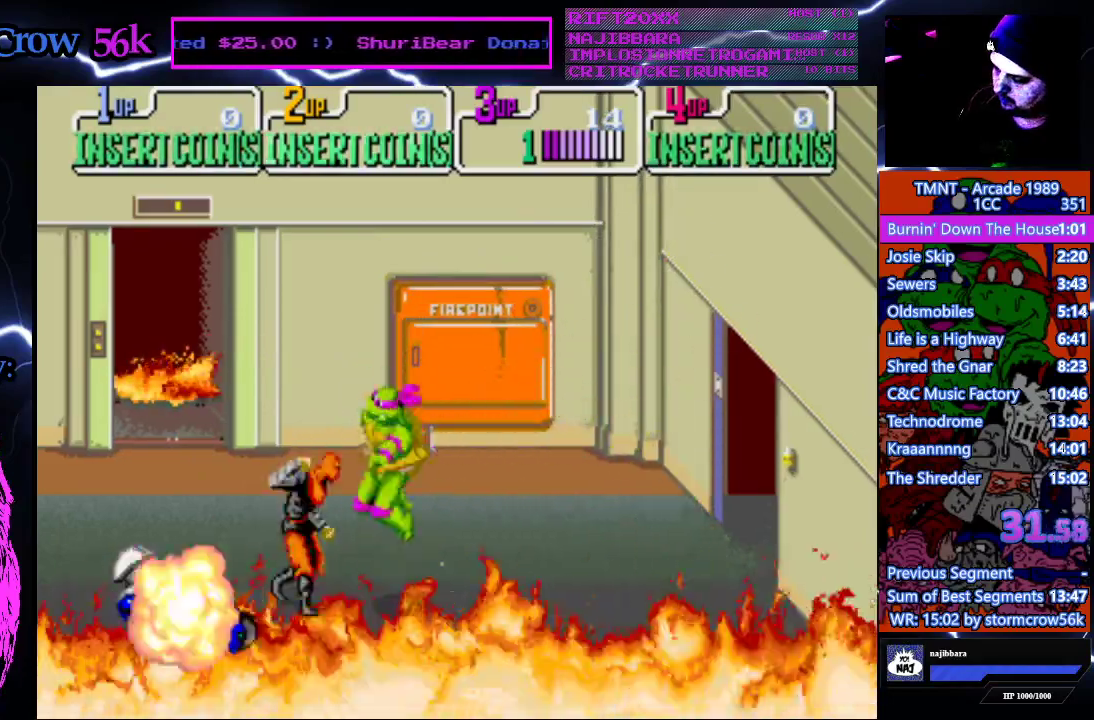
{"buttons": ["DPAD_UP", "DPAD_RIGHT"], "events": [[67, "CROSS", "up"], [67, "SQUARE", "up"], [267, "DPAD_RIGHT", "down"], [500, "DPAD_UP", "down"]]}
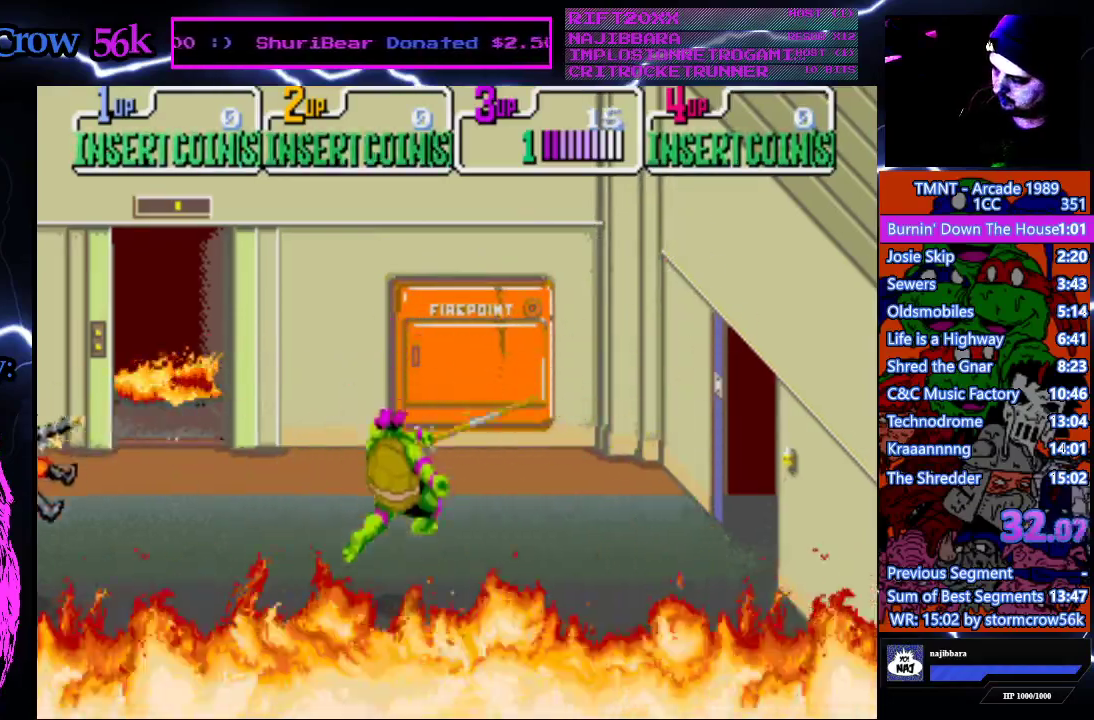
{"buttons": ["DPAD_RIGHT"], "events": [[50, "DPAD_RIGHT", "up"], [150, "CROSS", "down"], [183, "DPAD_RIGHT", "down"], [250, "CROSS", "up"], [250, "DPAD_UP", "up"], [350, "SQUARE", "down"], [483, "SQUARE", "up"]]}
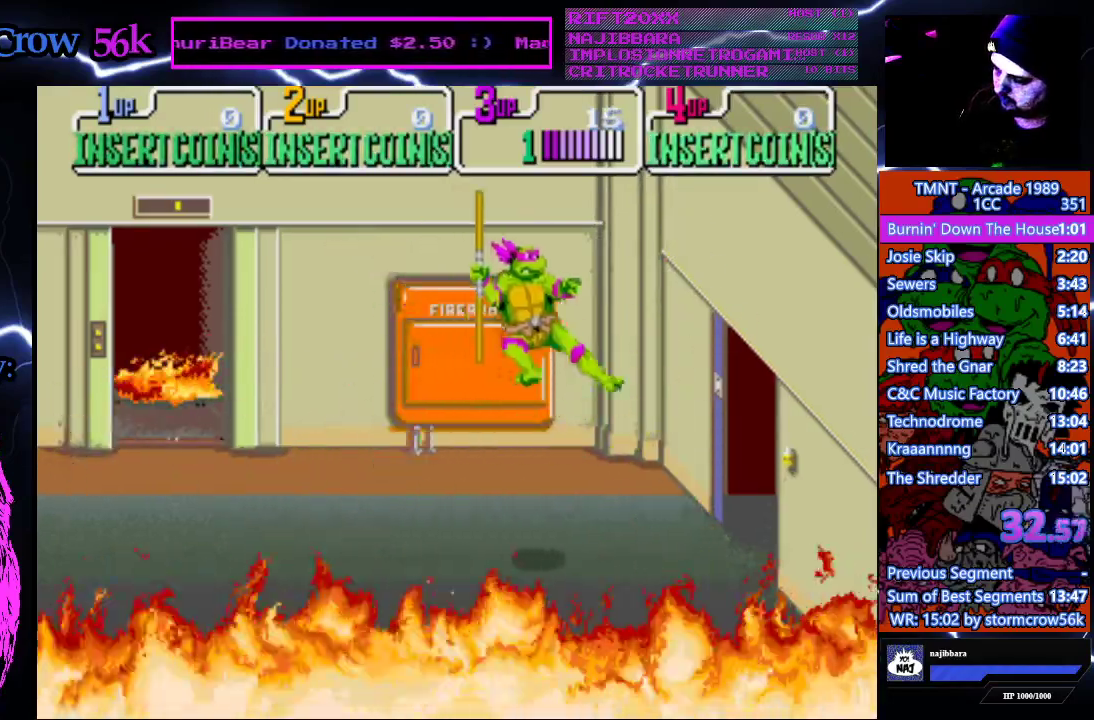
{"buttons": ["DPAD_RIGHT"], "events": [[200, "DPAD_RIGHT", "up"], [200, "DPAD_UP", "down"], [217, "DPAD_LEFT", "down"], [417, "DPAD_LEFT", "up"], [433, "DPAD_RIGHT", "down"], [467, "DPAD_UP", "up"]]}
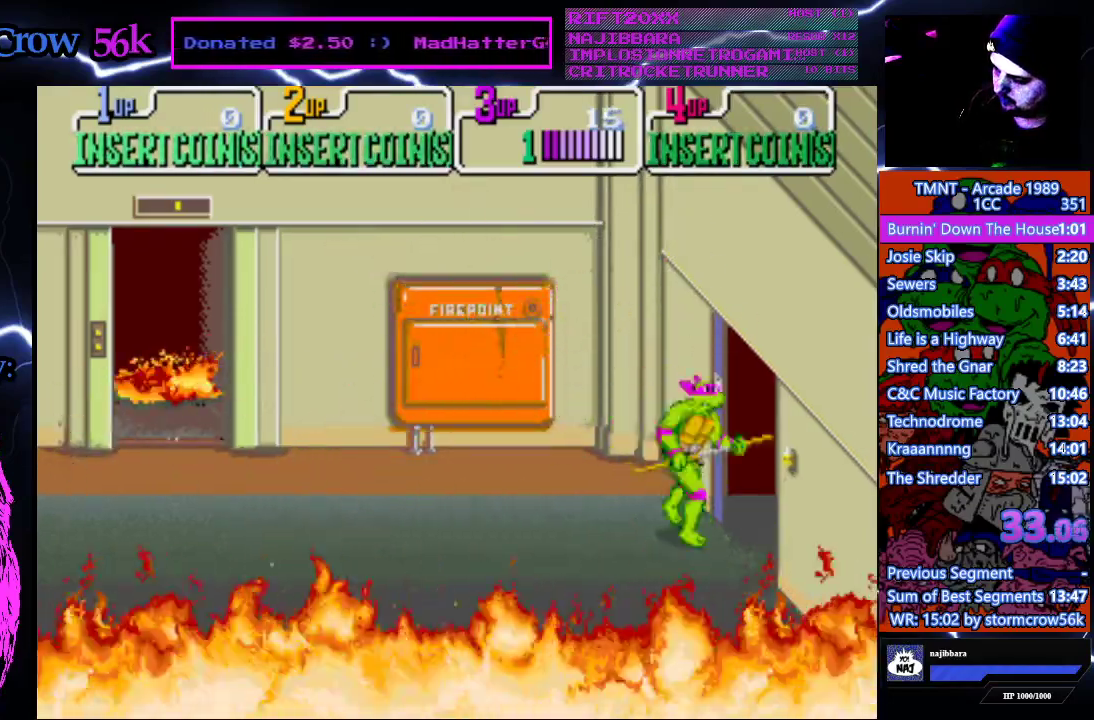
{"buttons": [], "events": [[317, "DPAD_RIGHT", "up"]]}
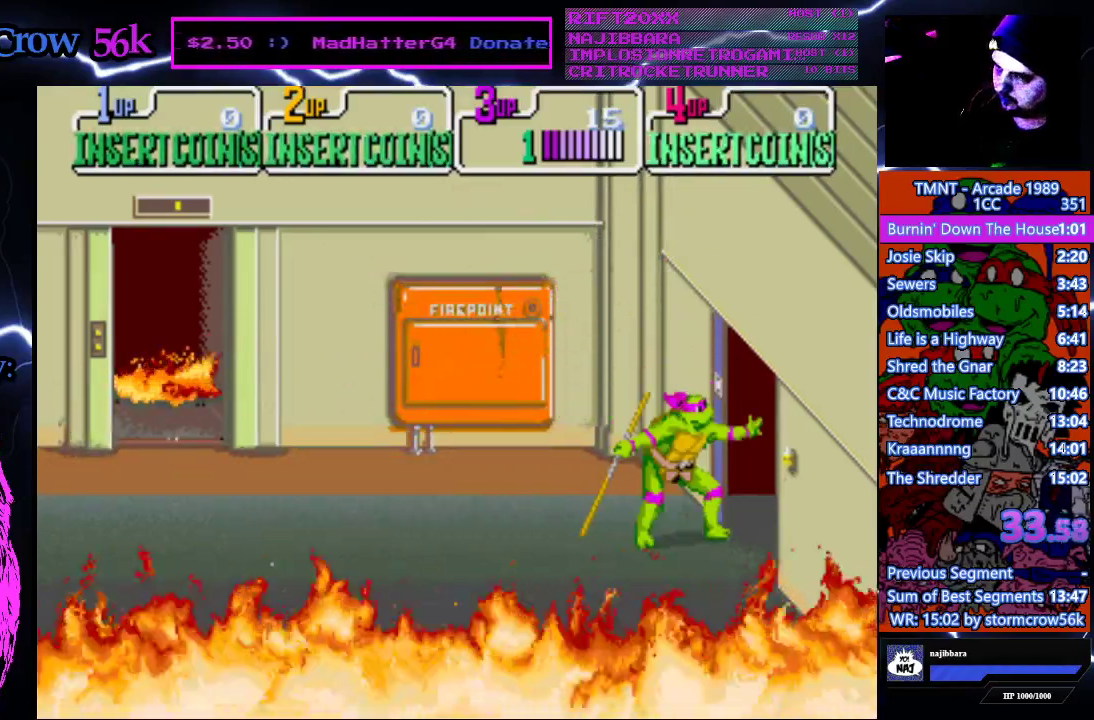
{"buttons": [], "events": []}
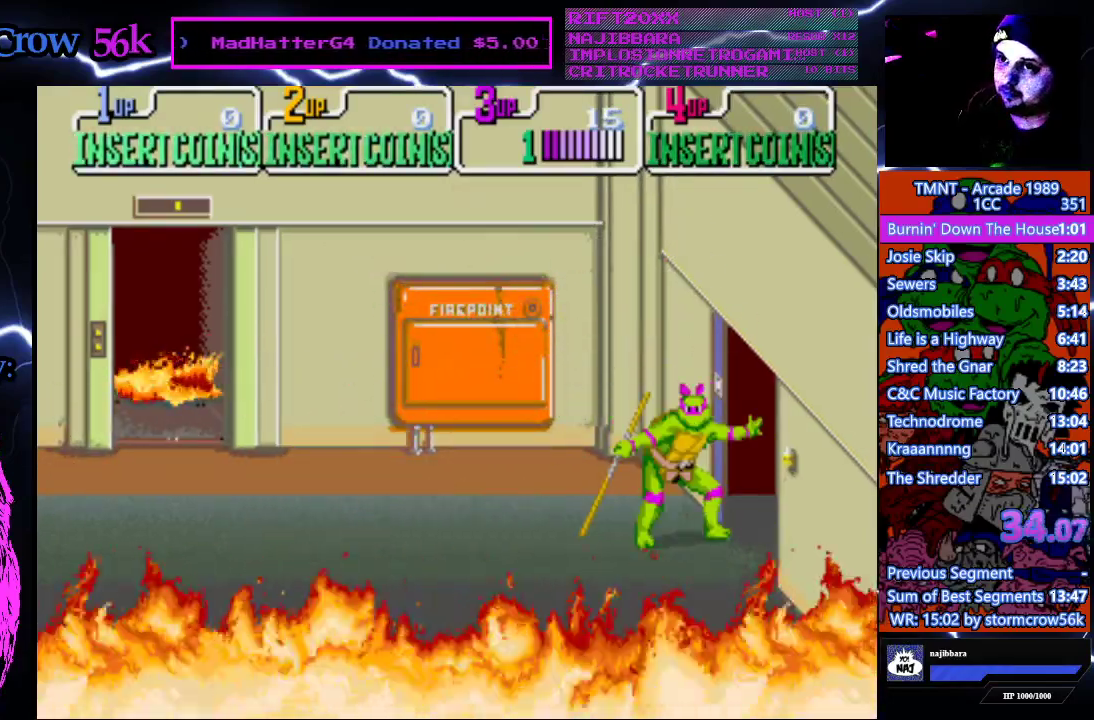
{"buttons": [], "events": []}
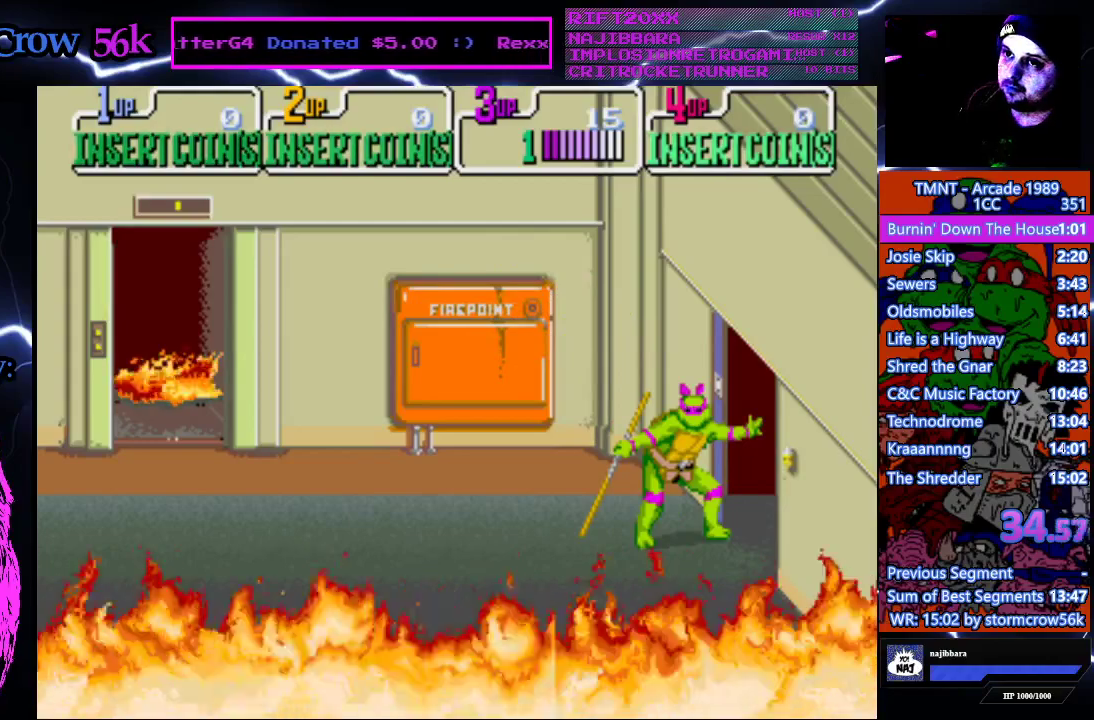
{"buttons": [], "events": []}
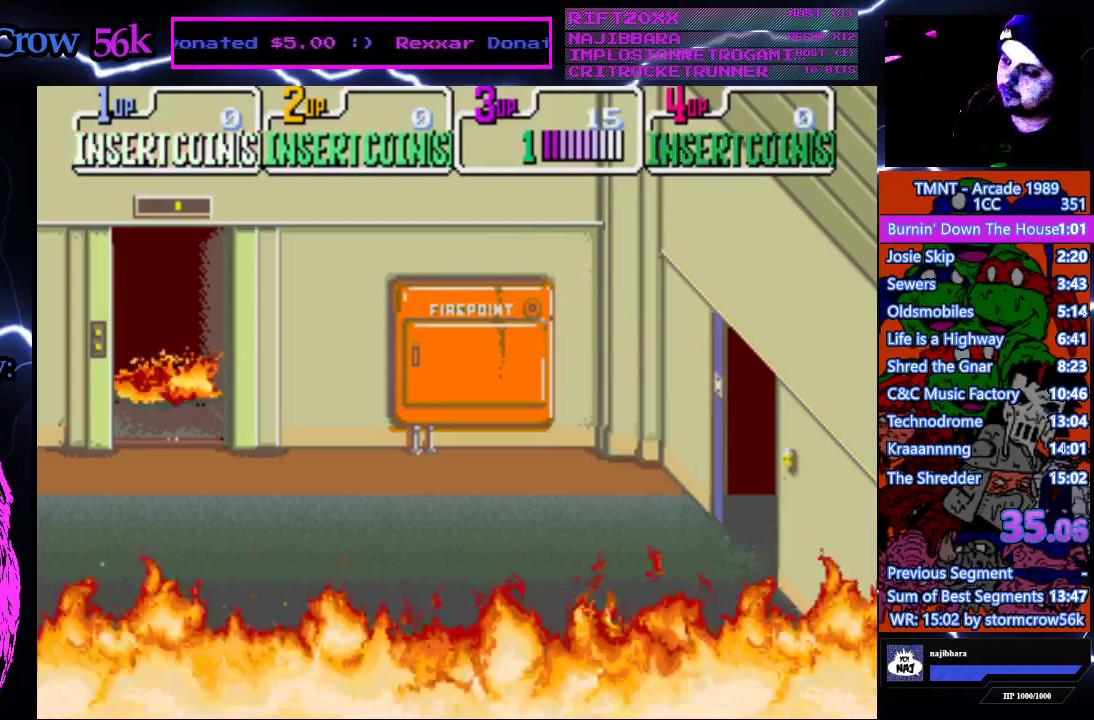
{"buttons": ["DPAD_RIGHT"], "events": [[200, "DPAD_RIGHT", "down"]]}
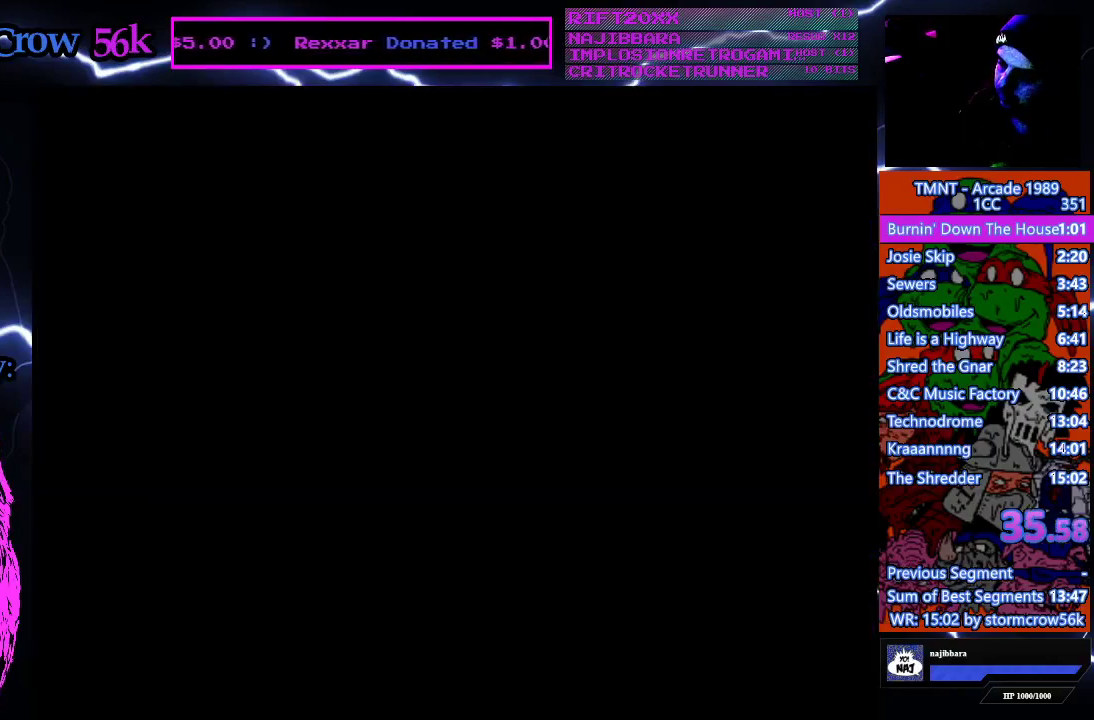
{"buttons": ["DPAD_RIGHT"], "events": []}
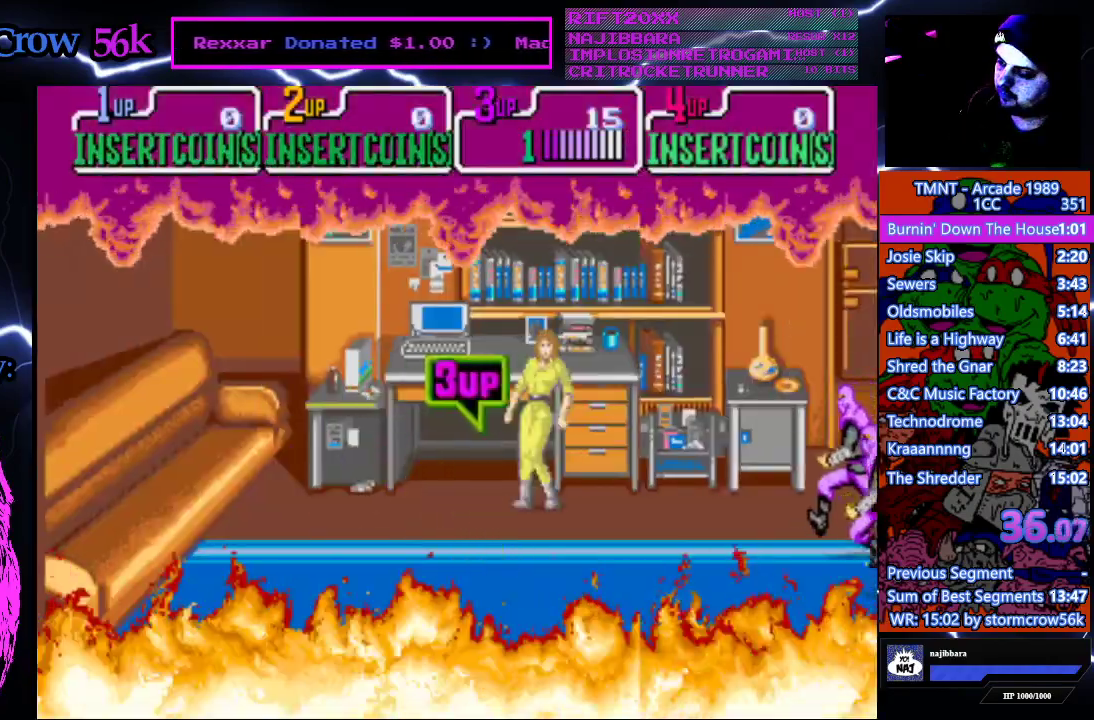
{"buttons": ["DPAD_RIGHT"], "events": []}
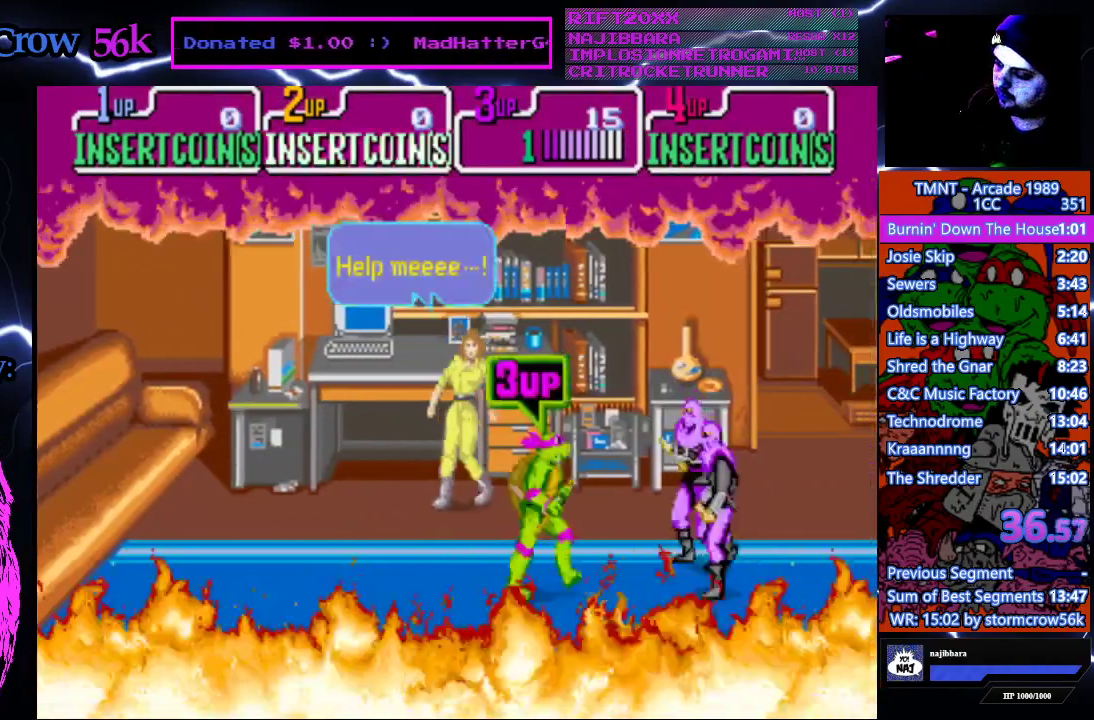
{"buttons": ["DPAD_RIGHT"], "events": [[67, "DPAD_RIGHT", "up"], [100, "CROSS", "down"], [100, "SQUARE", "down"], [267, "SQUARE", "up"], [283, "CROSS", "up"], [400, "DPAD_RIGHT", "down"]]}
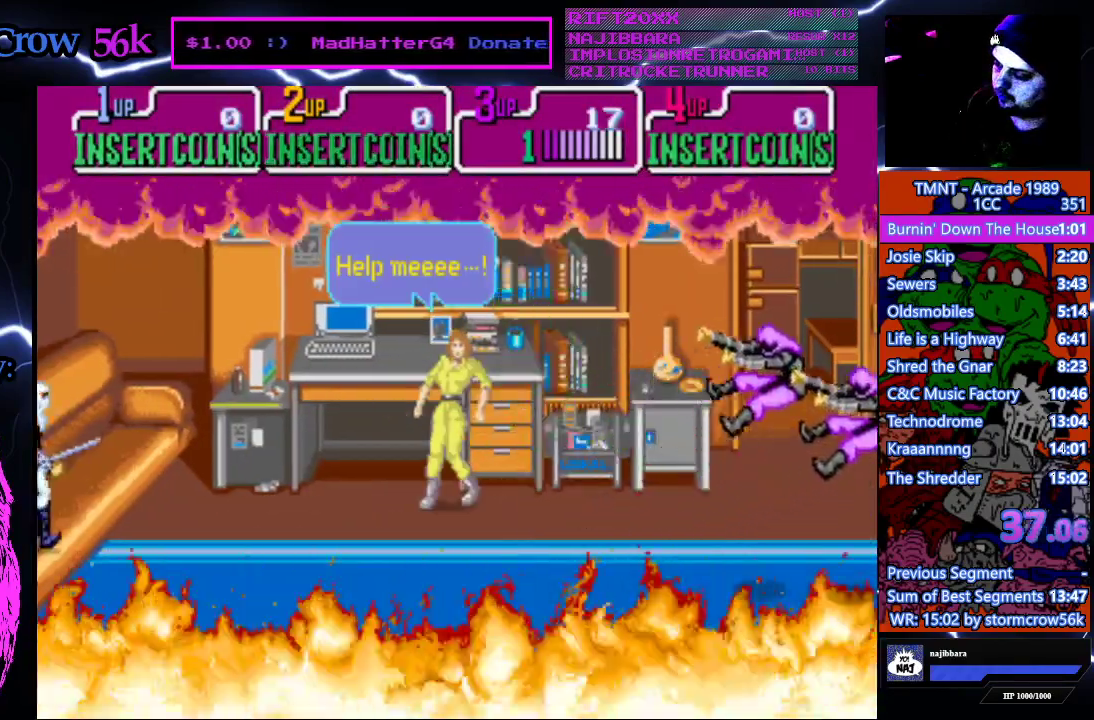
{"buttons": ["DPAD_UP", "DPAD_RIGHT"], "events": [[367, "DPAD_UP", "down"]]}
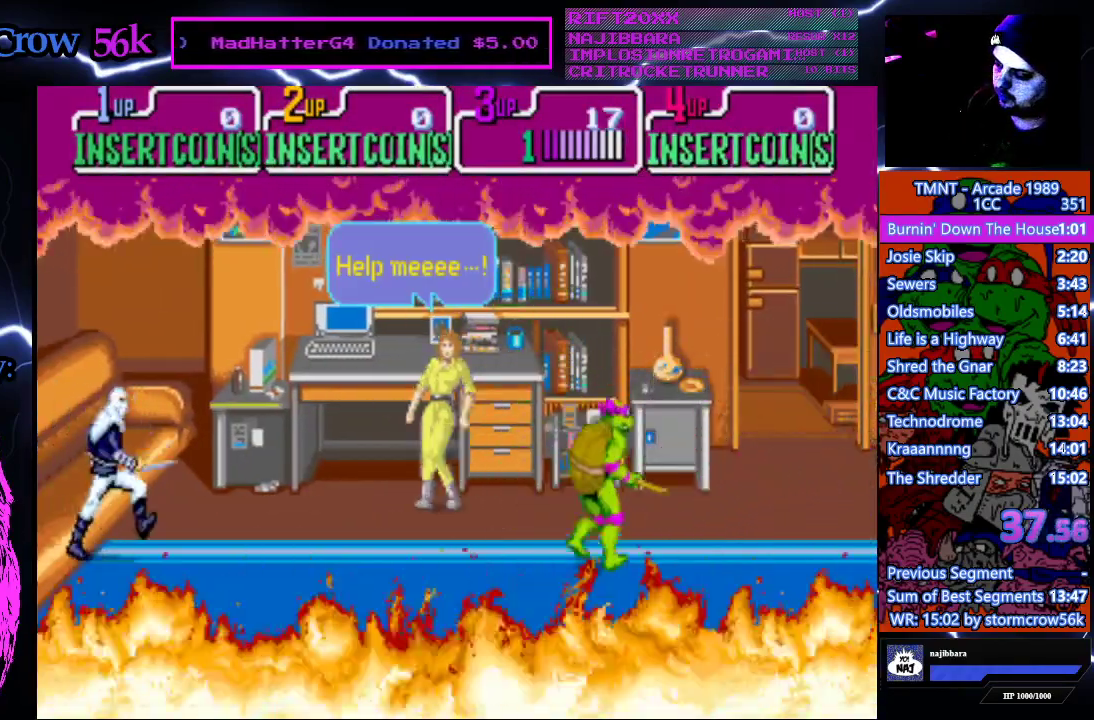
{"buttons": ["DPAD_RIGHT"], "events": [[217, "DPAD_UP", "up"]]}
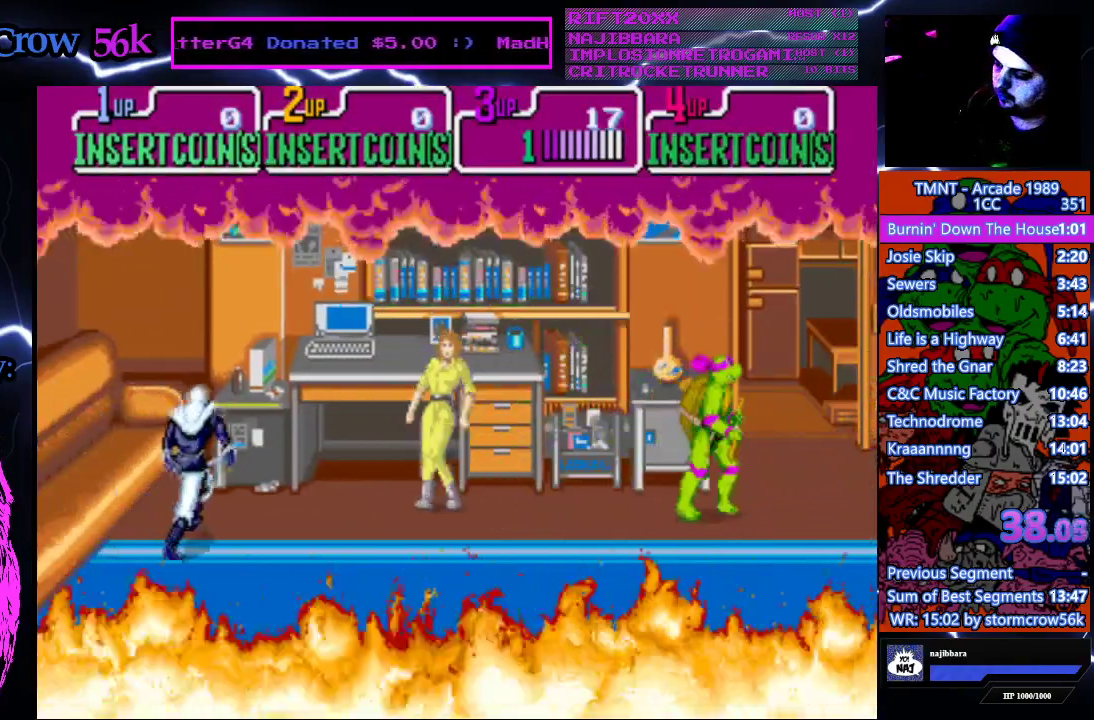
{"buttons": ["DPAD_RIGHT"], "events": []}
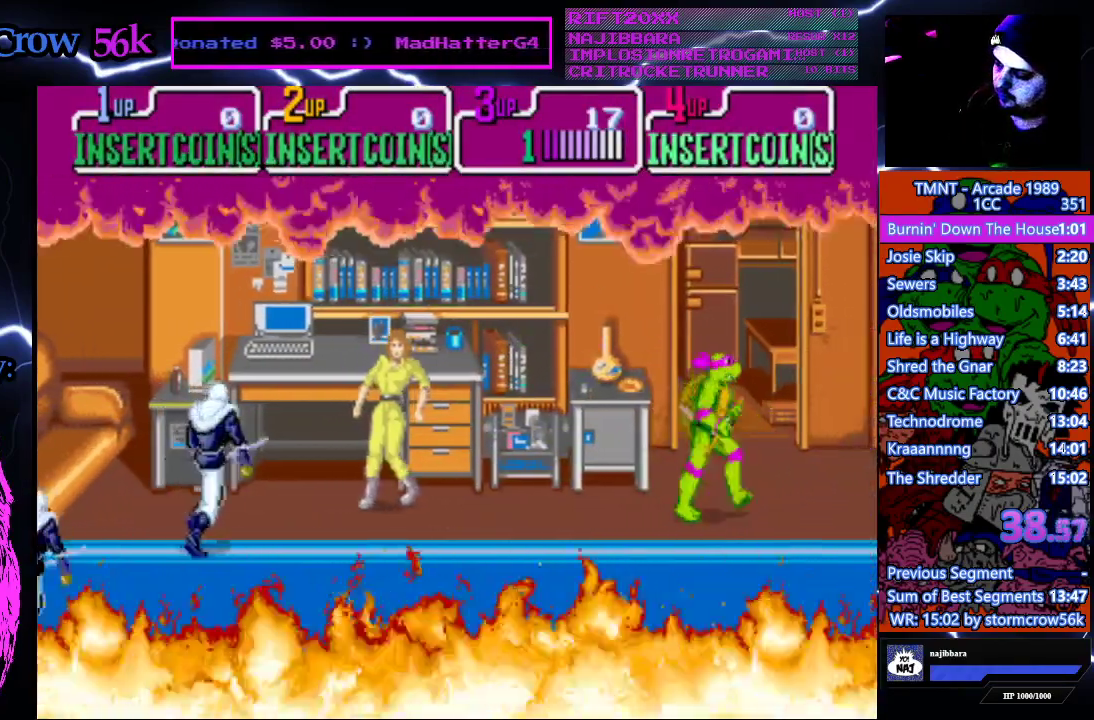
{"buttons": ["DPAD_DOWN", "DPAD_RIGHT"], "events": [[100, "DPAD_RIGHT", "up"], [117, "CROSS", "down"], [117, "SQUARE", "down"], [283, "SQUARE", "up"], [300, "CROSS", "up"], [400, "DPAD_DOWN", "down"], [433, "DPAD_RIGHT", "down"]]}
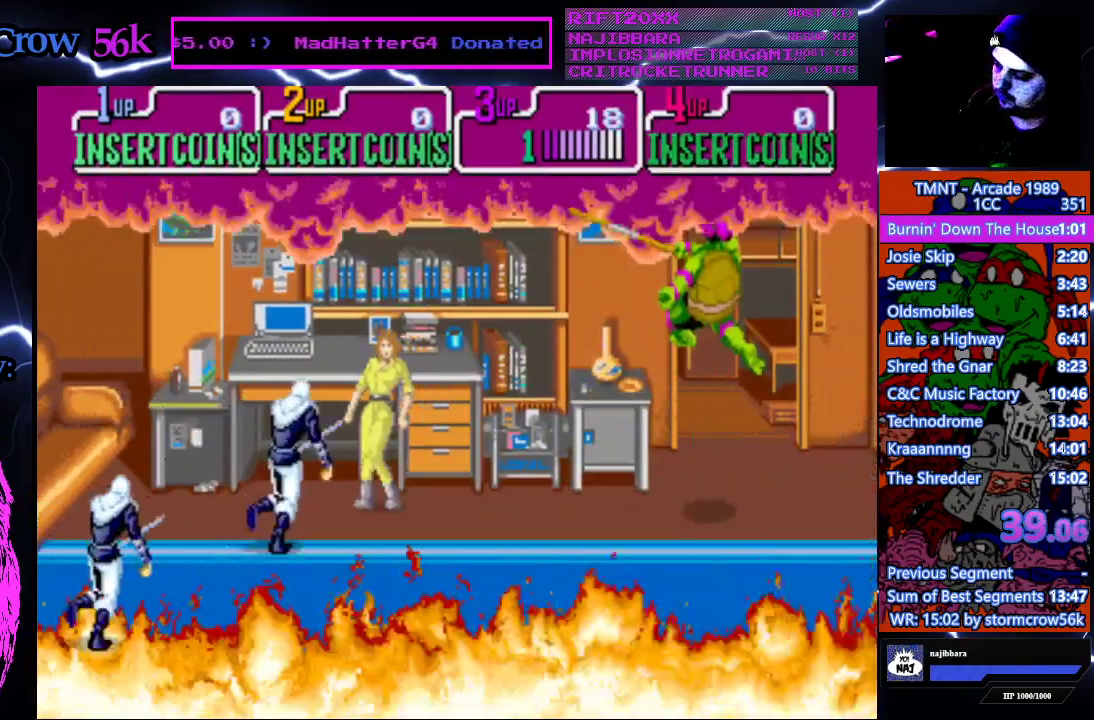
{"buttons": ["DPAD_LEFT"], "events": [[150, "DPAD_RIGHT", "up"], [367, "DPAD_LEFT", "down"], [400, "DPAD_DOWN", "up"]]}
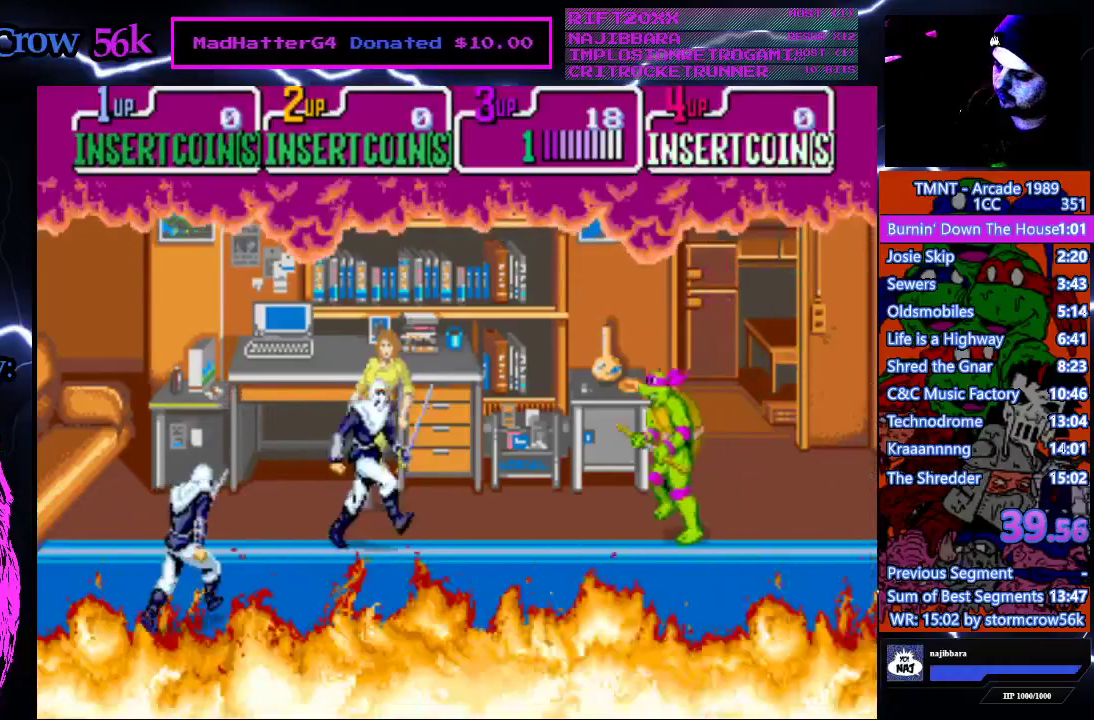
{"buttons": [], "events": [[300, "CROSS", "down"], [300, "SQUARE", "down"], [333, "DPAD_LEFT", "up"], [467, "SQUARE", "up"], [483, "CROSS", "up"]]}
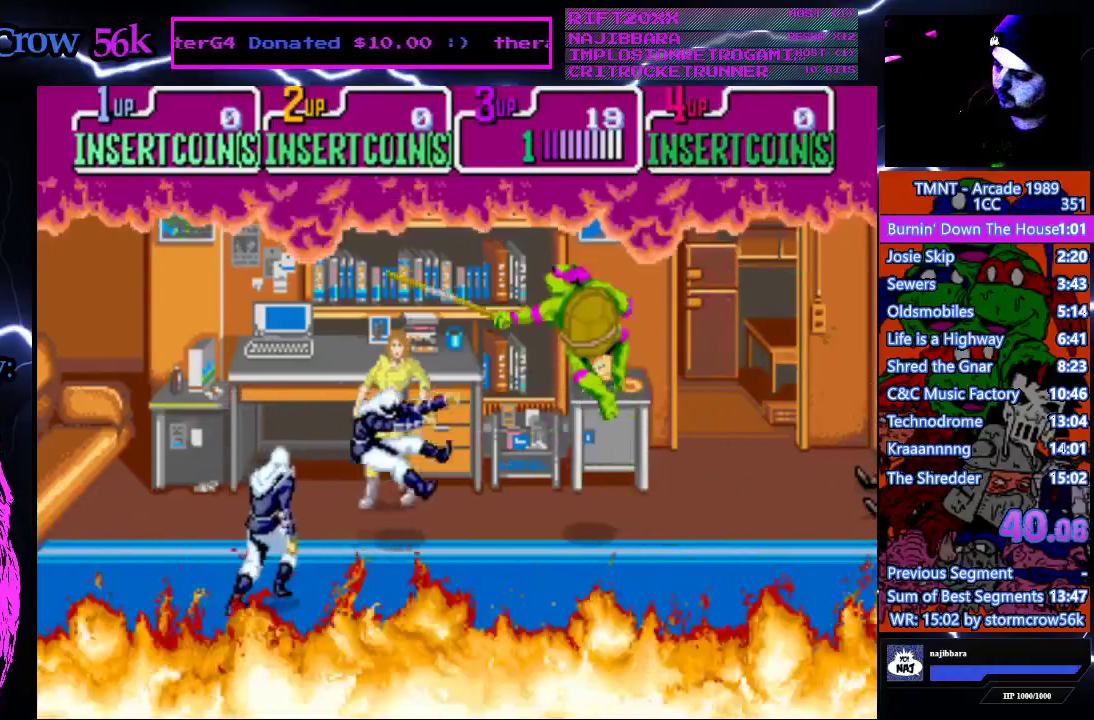
{"buttons": ["DPAD_RIGHT"], "events": [[117, "DPAD_RIGHT", "down"]]}
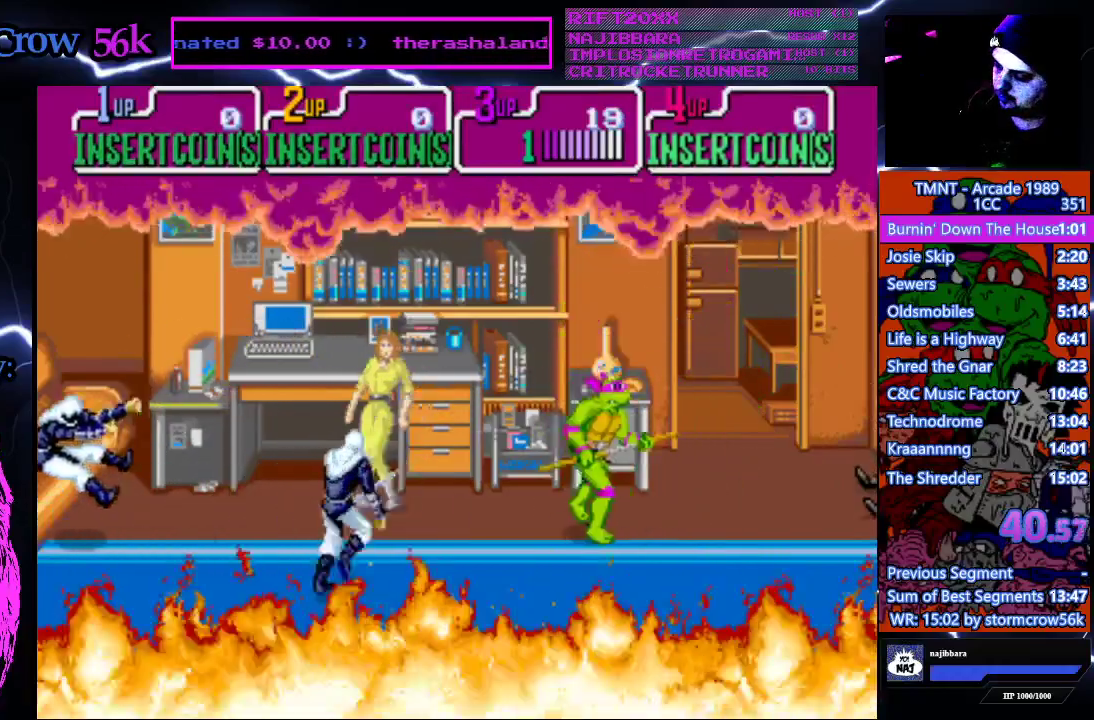
{"buttons": ["DPAD_RIGHT"], "events": []}
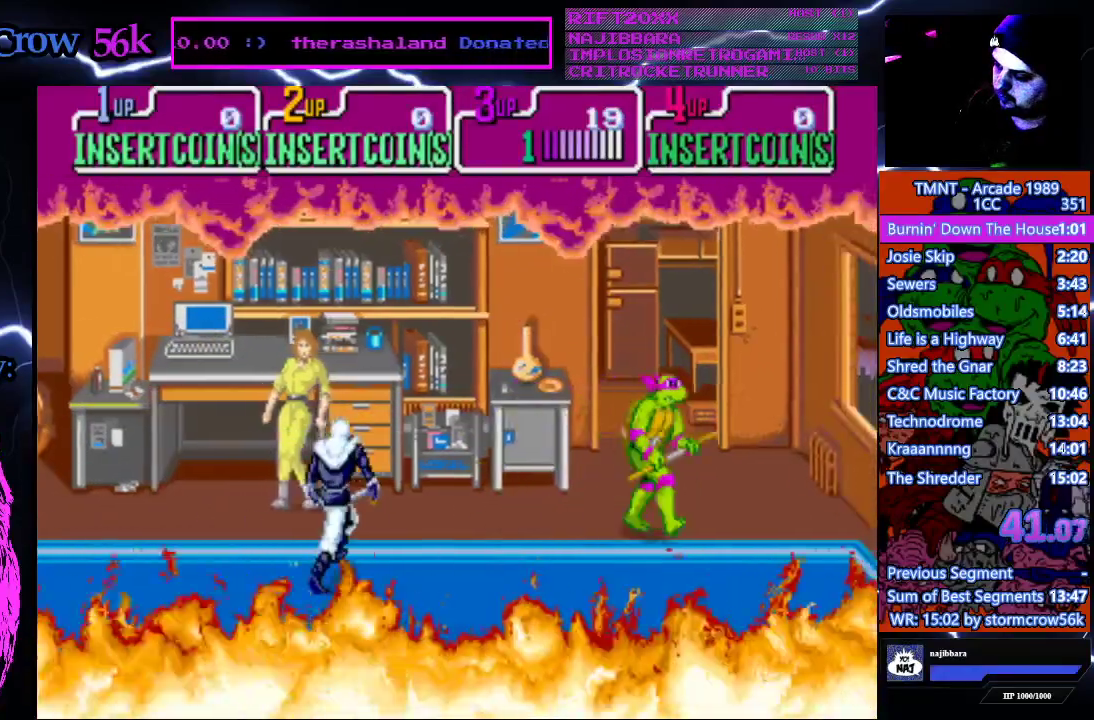
{"buttons": ["DPAD_RIGHT"], "events": []}
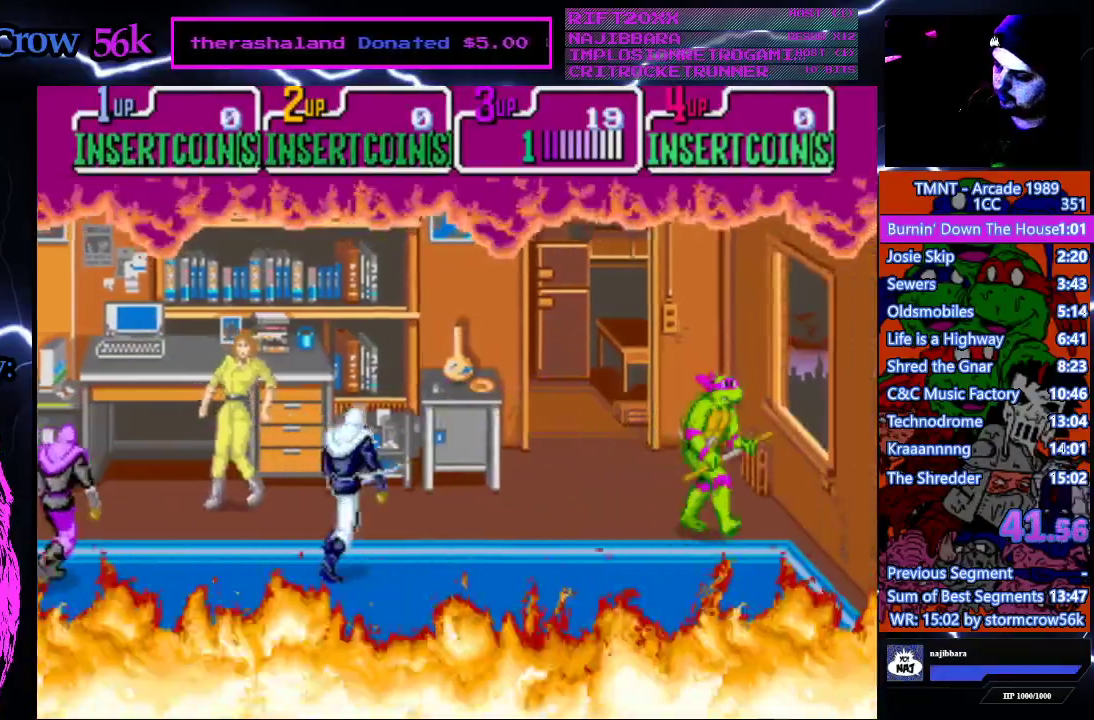
{"buttons": ["DPAD_LEFT"], "events": [[217, "DPAD_DOWN", "down"], [283, "DPAD_RIGHT", "up"], [333, "DPAD_LEFT", "down"], [400, "DPAD_DOWN", "up"]]}
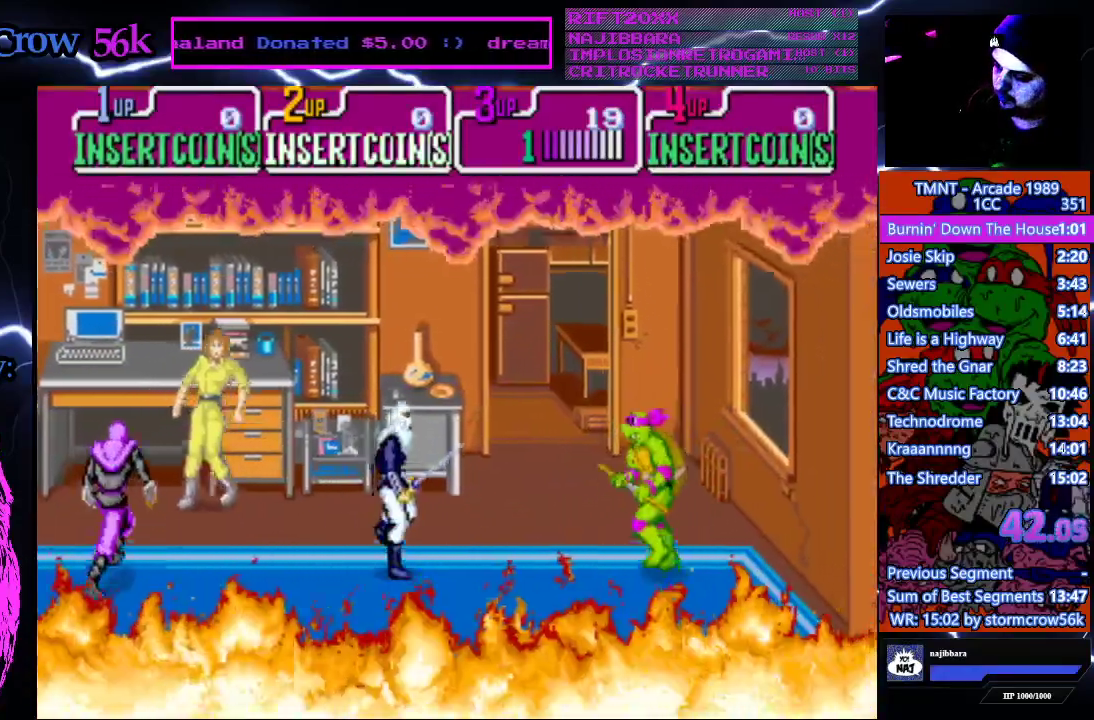
{"buttons": [], "events": [[183, "CROSS", "down"], [183, "DPAD_LEFT", "up"], [183, "SQUARE", "down"], [367, "SQUARE", "up"], [400, "CROSS", "up"]]}
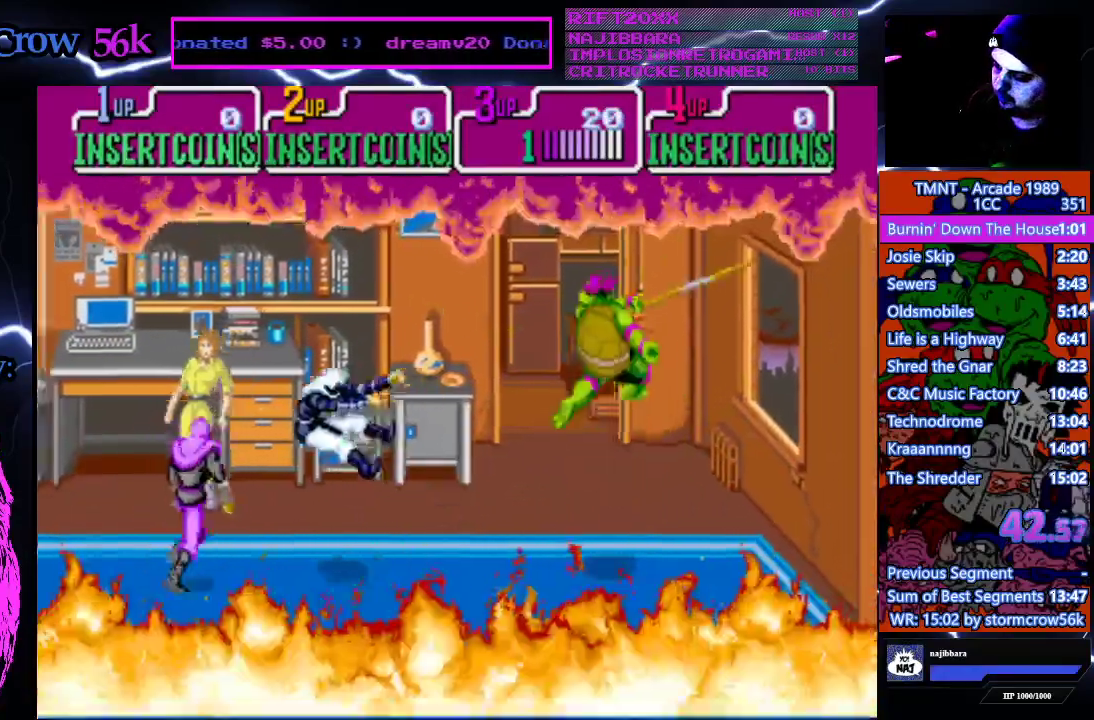
{"buttons": ["DPAD_LEFT"], "events": [[50, "DPAD_LEFT", "down"]]}
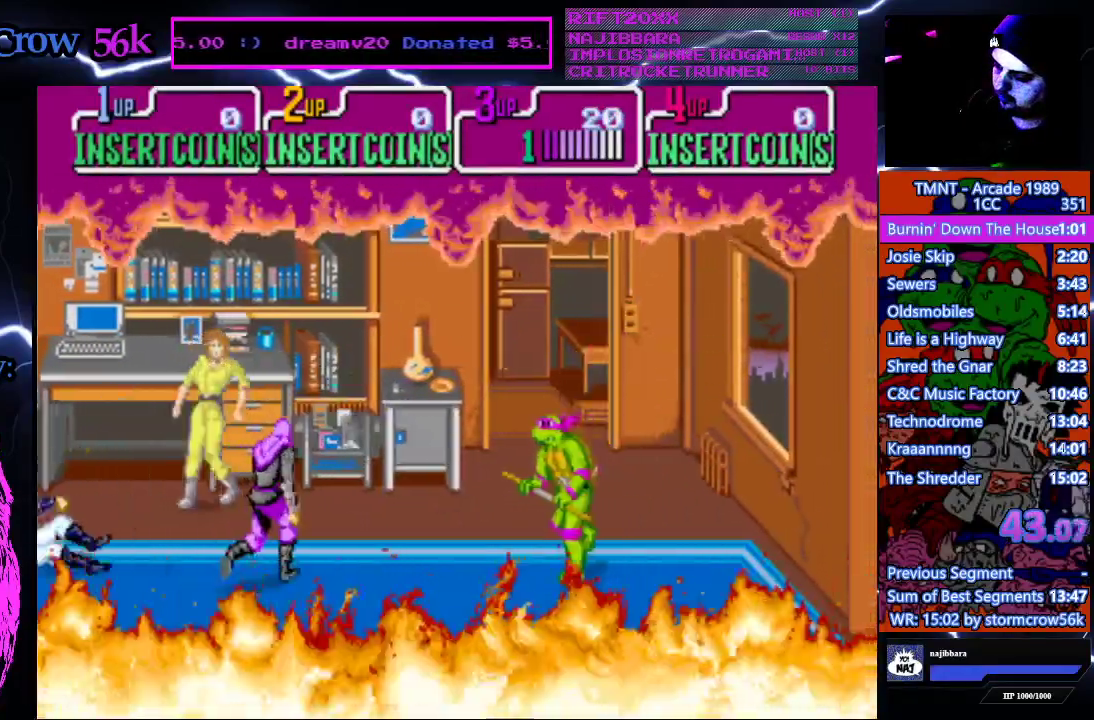
{"buttons": [], "events": [[317, "SQUARE", "down"], [350, "DPAD_LEFT", "up"], [483, "SQUARE", "up"]]}
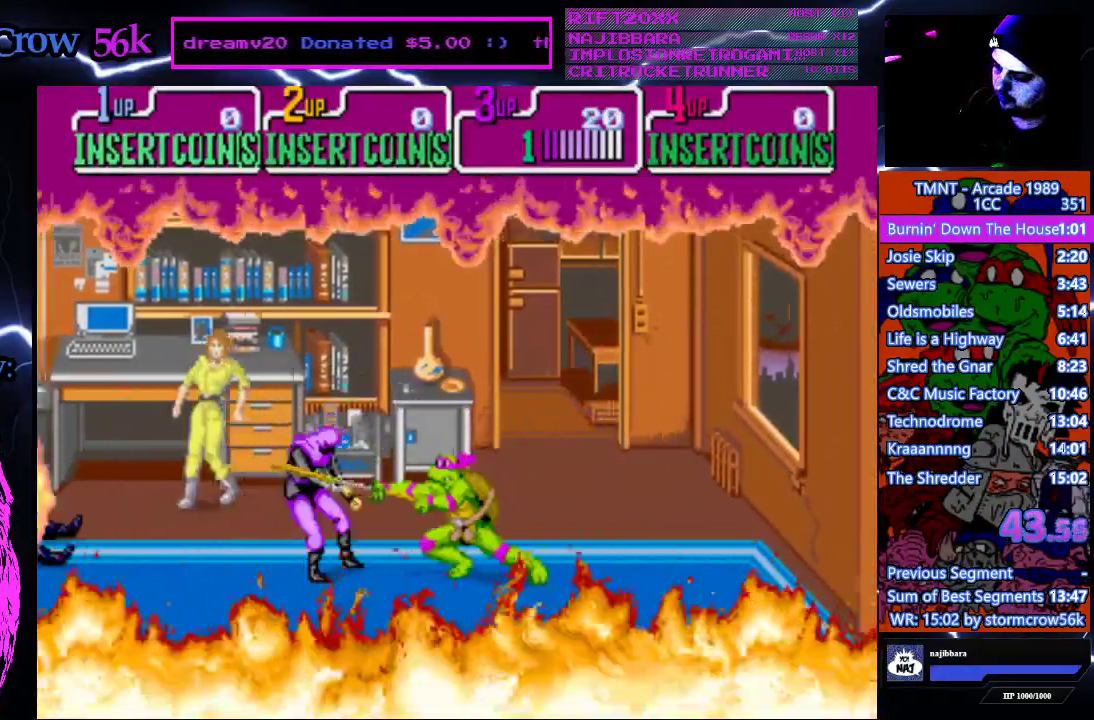
{"buttons": [], "events": [[117, "SQUARE", "down"], [217, "SQUARE", "up"], [300, "SQUARE", "down"], [400, "SQUARE", "up"]]}
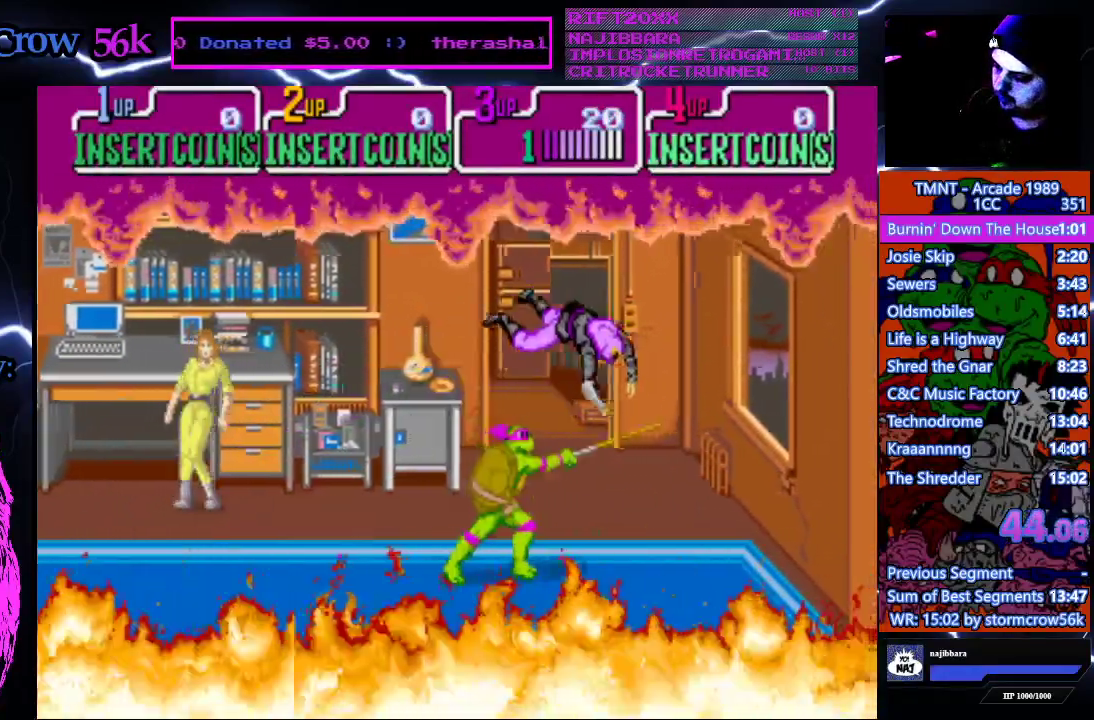
{"buttons": ["DPAD_RIGHT"], "events": [[150, "DPAD_LEFT", "down"], [183, "DPAD_UP", "down"], [400, "DPAD_LEFT", "up"], [433, "DPAD_RIGHT", "down"], [433, "DPAD_UP", "up"]]}